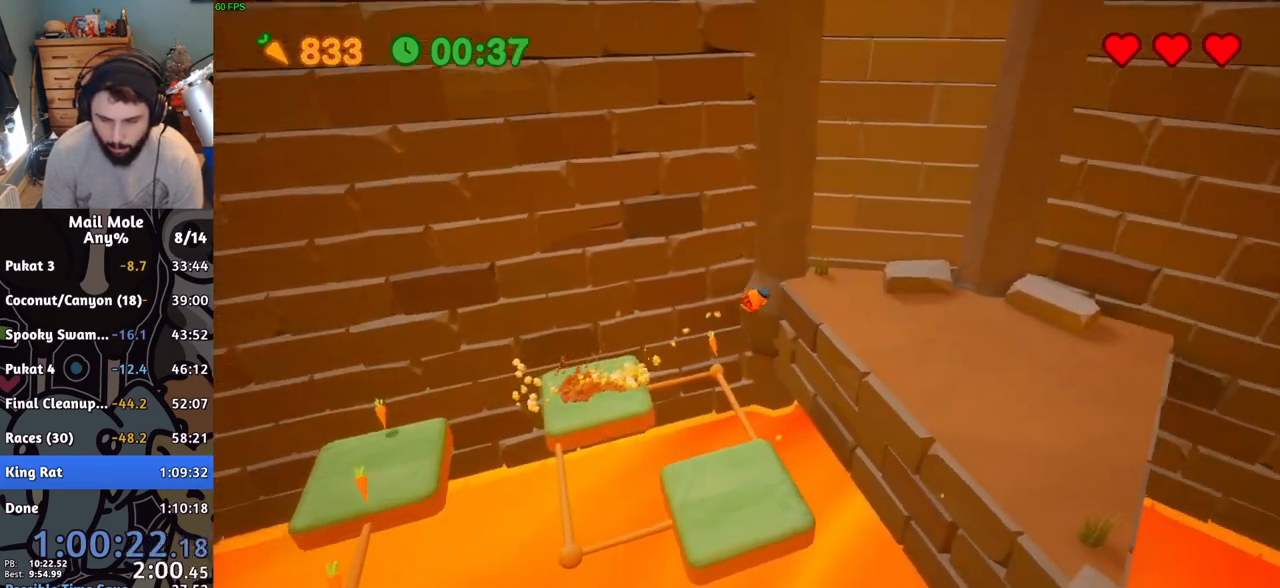
Gameplay with a controller (PlayStation layout); each line is a JSON object with the inputs held at the frame after it. "events" lists button and stick changes between this image and that frame as [ms after this image, input, new state], when the widget could be followed in between. Not read: right_stick.
{"buttons": [], "left_stick": "down-right", "events": []}
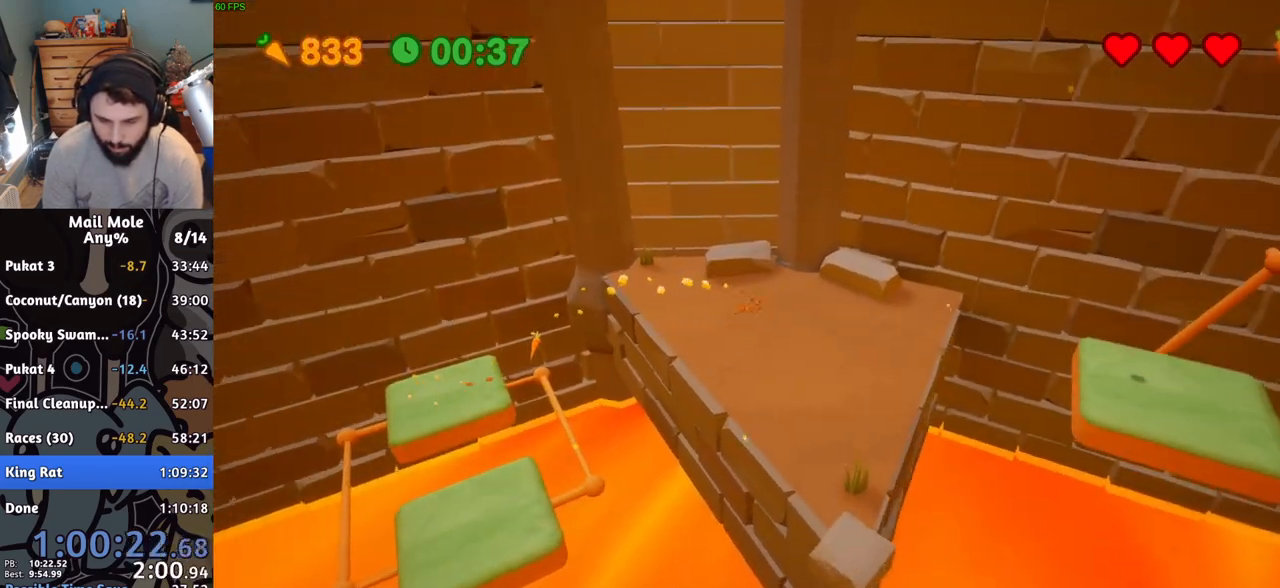
{"buttons": [], "left_stick": "up-left", "events": [[67, "CROSS", "down"], [84, "SQUARE", "down"], [317, "SQUARE", "up"], [334, "CROSS", "up"], [351, "left_stick", "up-right"], [434, "left_stick", "up-left"]]}
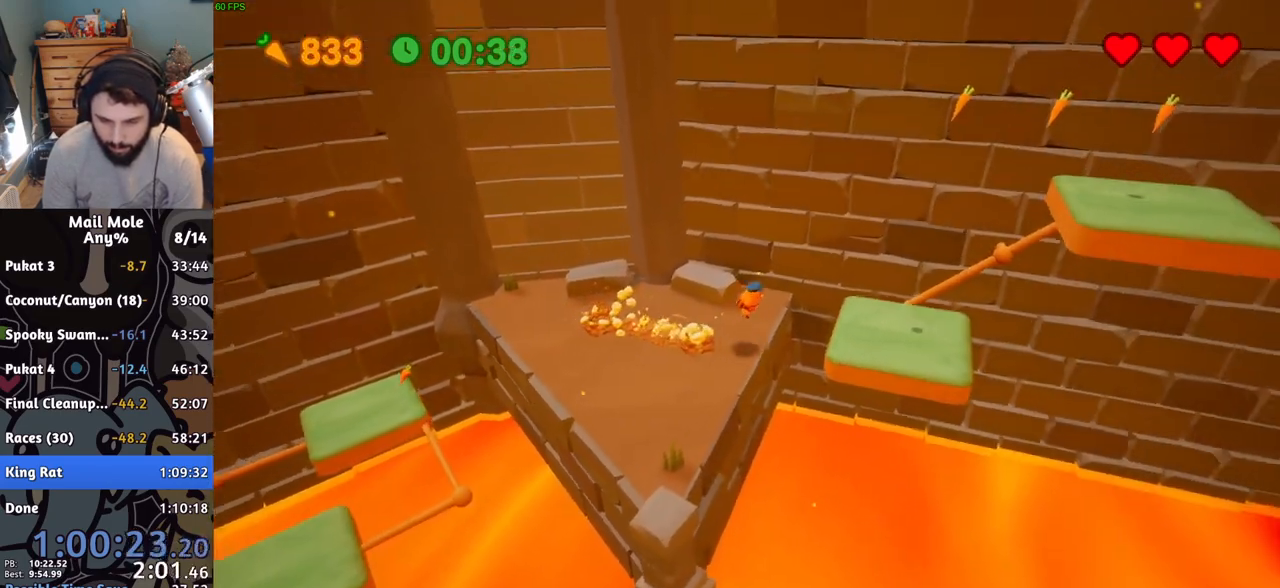
{"buttons": [], "left_stick": "down-left", "events": [[183, "left_stick", "left"], [283, "left_stick", "down-left"]]}
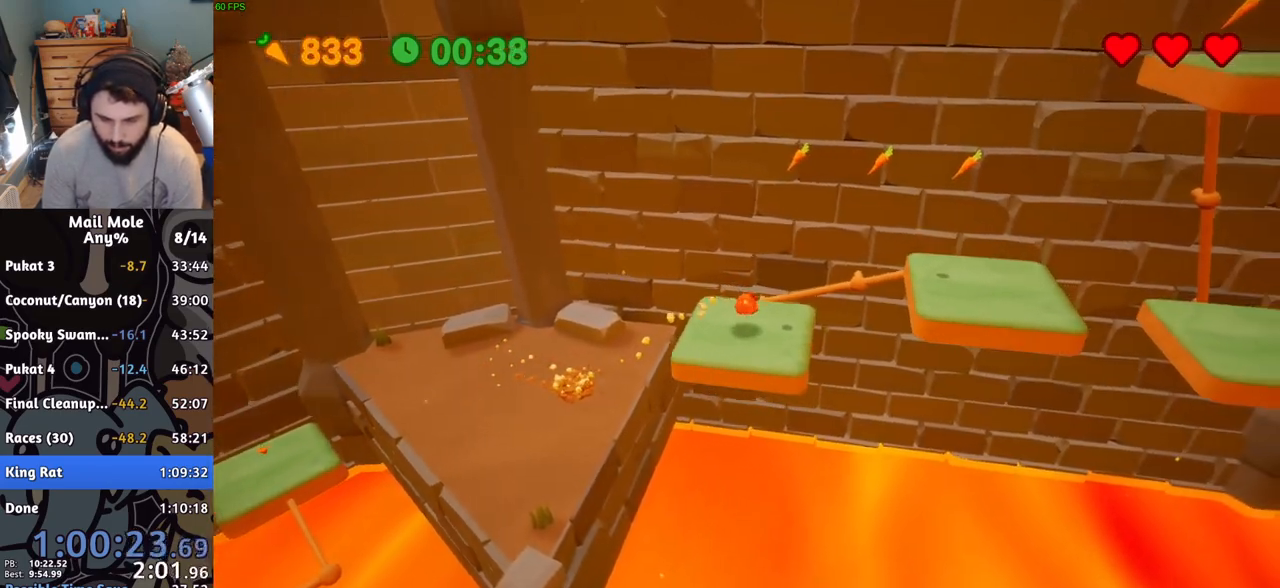
{"buttons": ["CROSS"], "left_stick": "center", "events": [[84, "left_stick", "center"], [100, "CROSS", "down"]]}
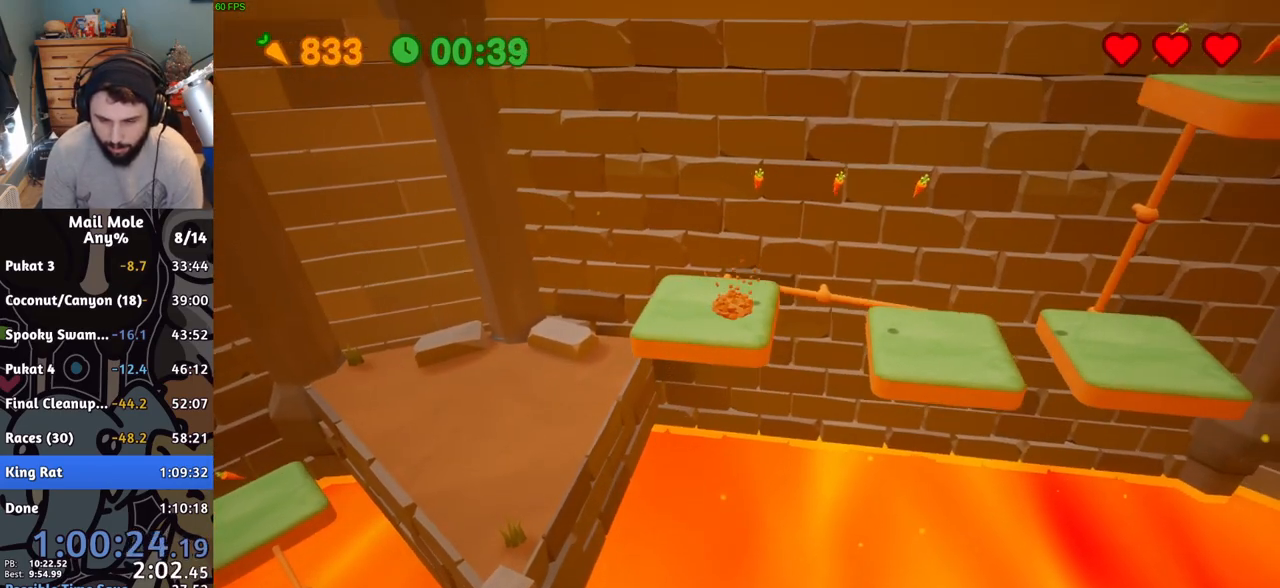
{"buttons": ["CROSS"], "left_stick": "center", "events": []}
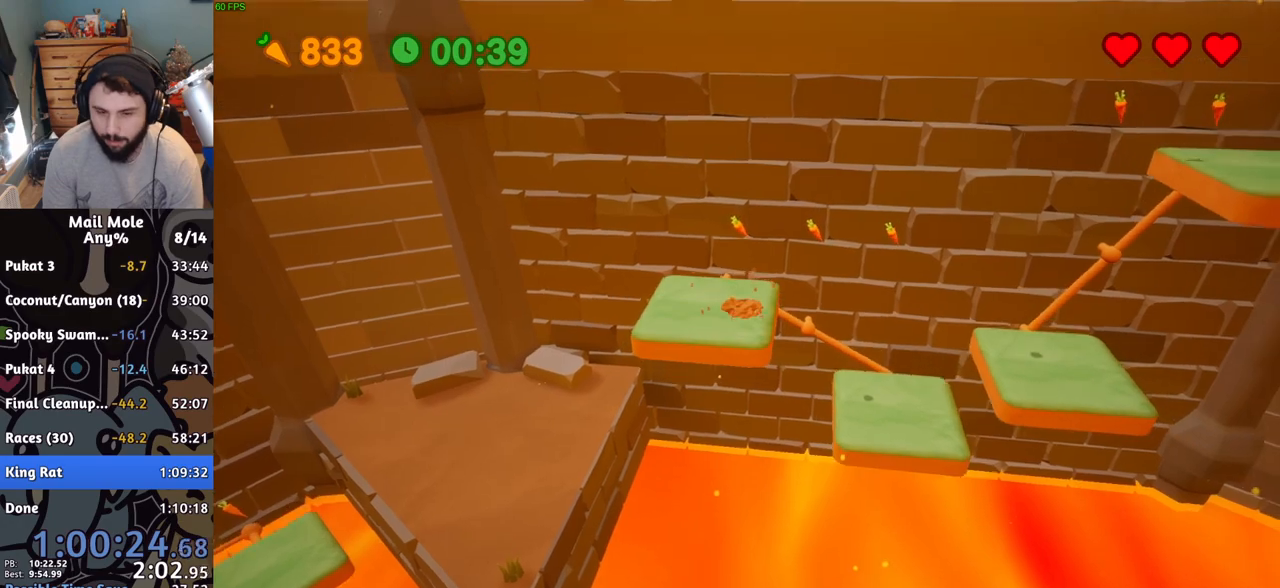
{"buttons": ["CROSS"], "left_stick": "right", "events": [[434, "left_stick", "right"]]}
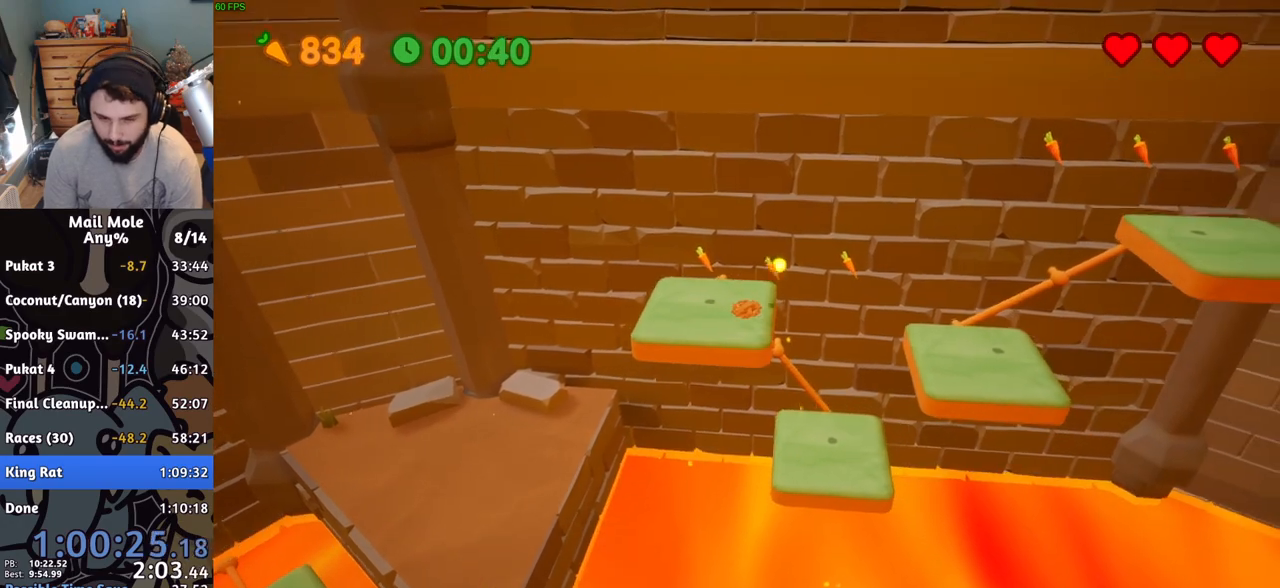
{"buttons": [], "left_stick": "right", "events": [[66, "CROSS", "up"]]}
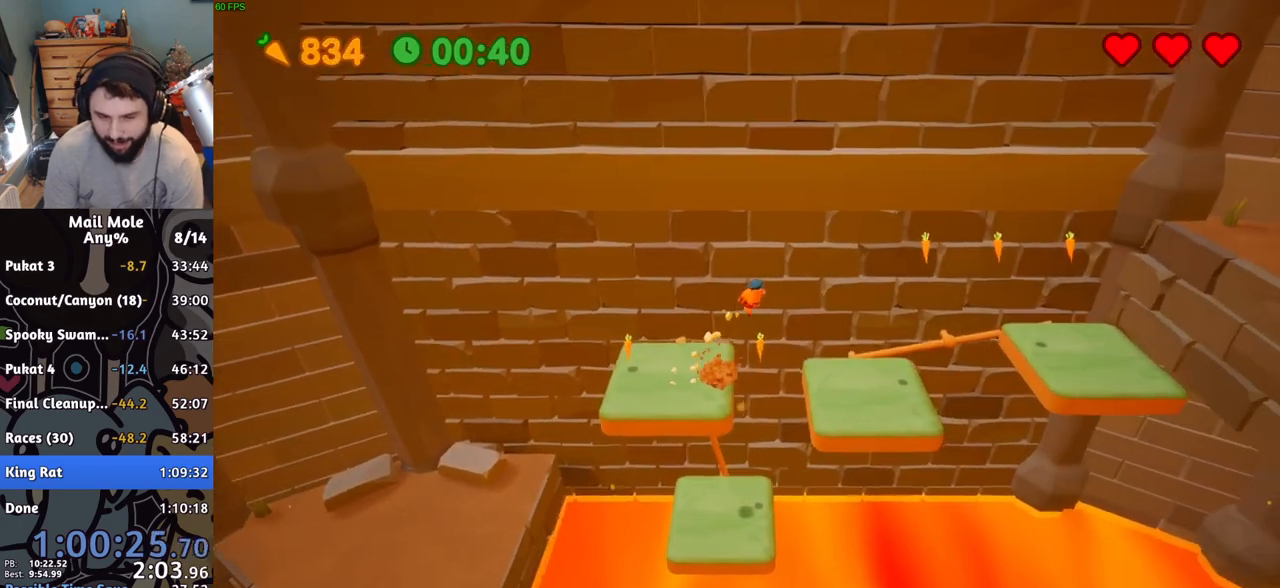
{"buttons": [], "left_stick": "right", "events": []}
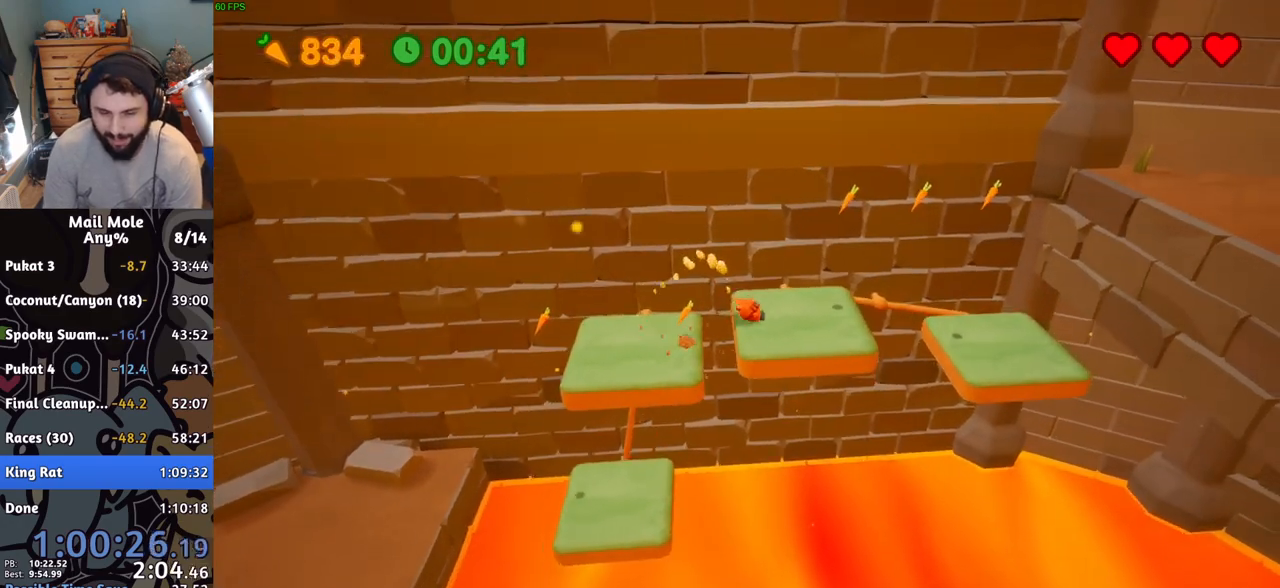
{"buttons": [], "left_stick": "right", "events": [[83, "left_stick", "center"], [450, "left_stick", "right"]]}
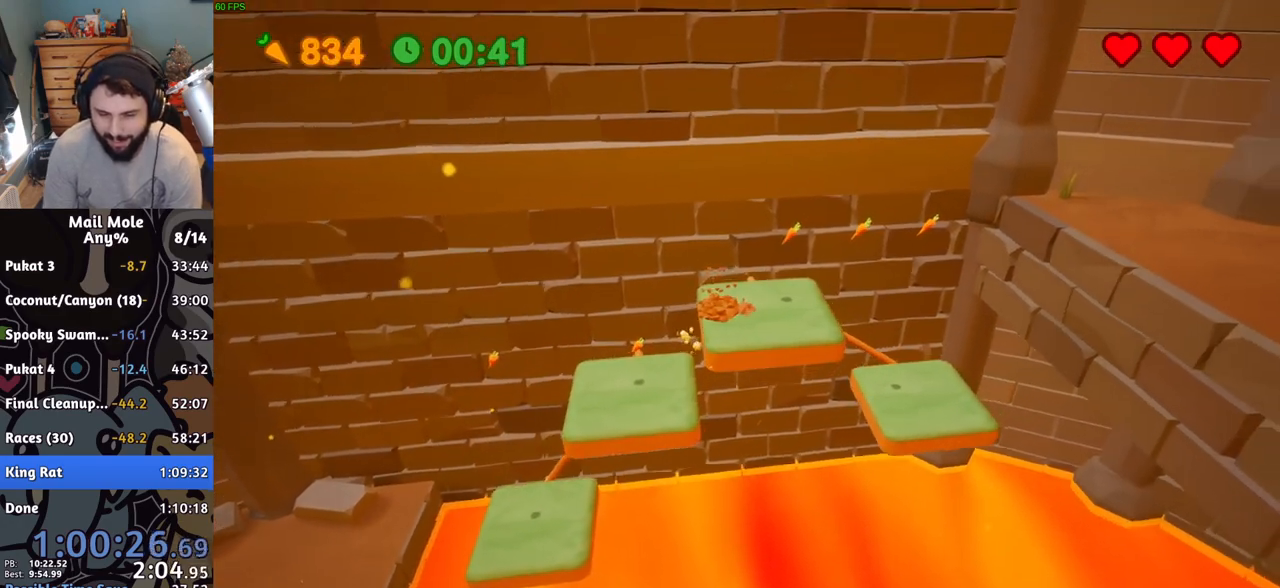
{"buttons": [], "left_stick": "center", "events": [[84, "left_stick", "center"]]}
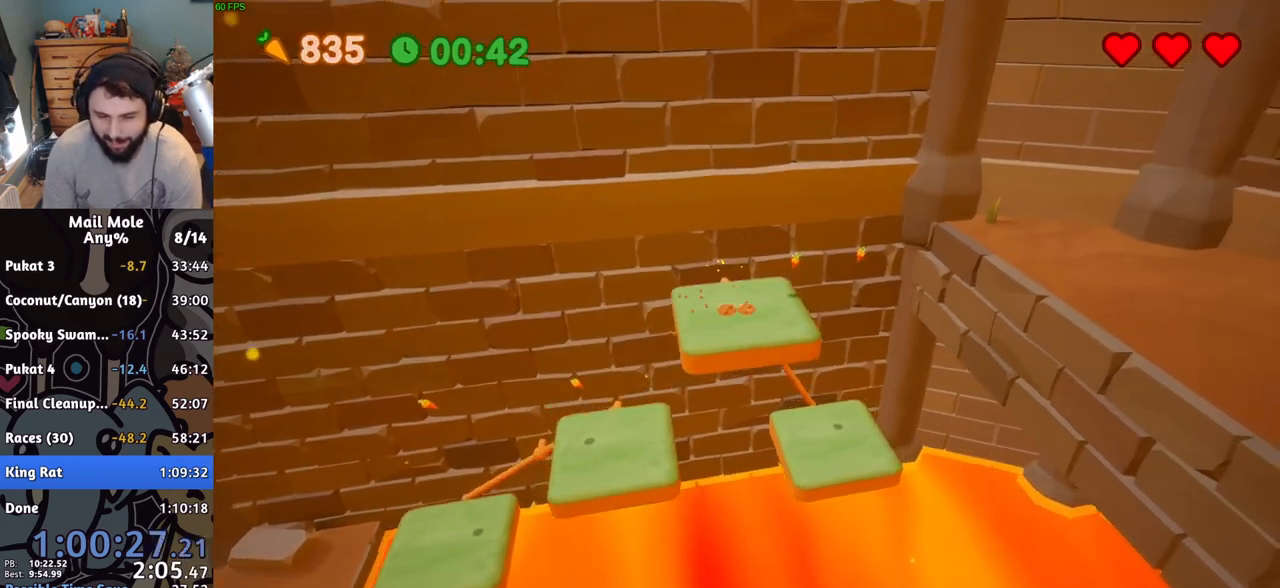
{"buttons": [], "left_stick": "right", "events": [[50, "CROSS", "down"], [133, "CROSS", "up"], [400, "left_stick", "right"]]}
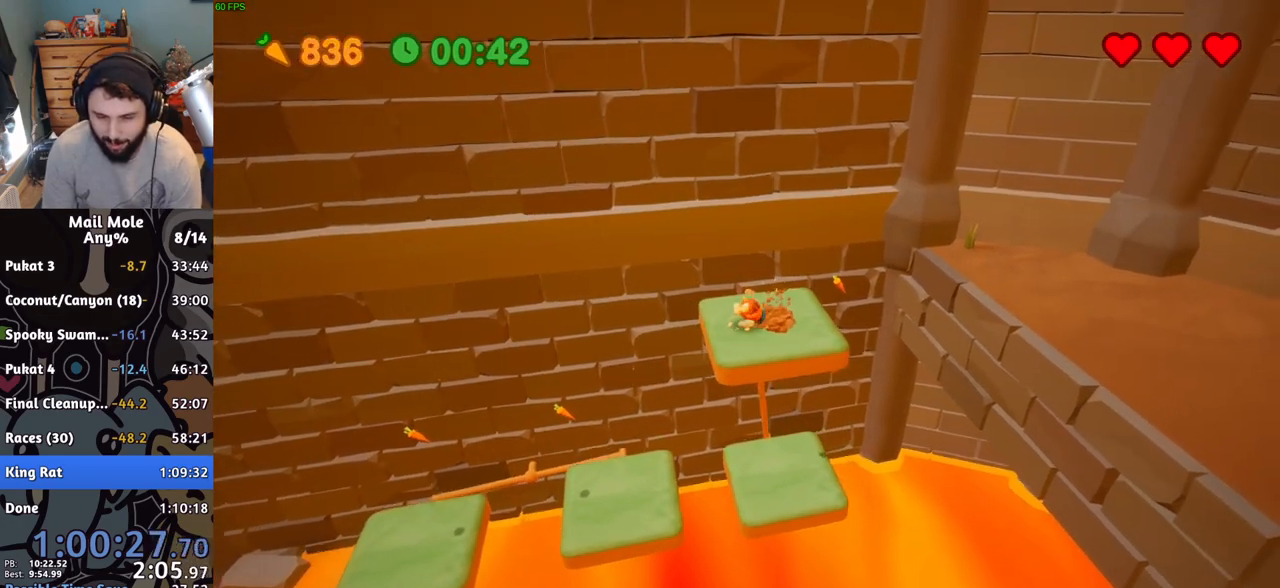
{"buttons": [], "left_stick": "right"}
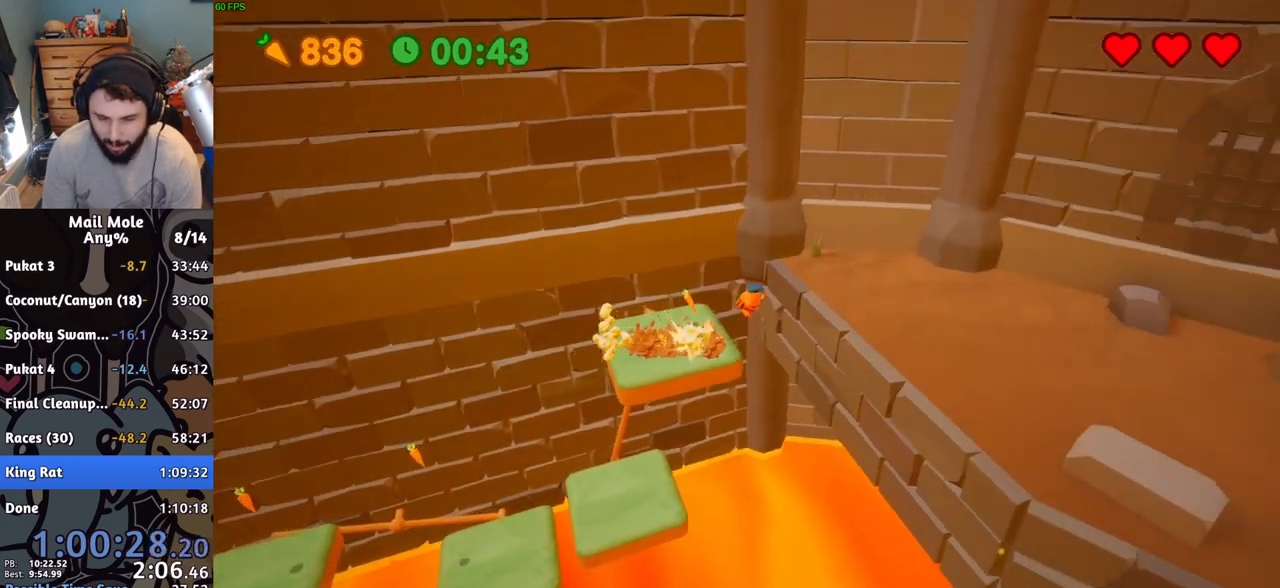
{"buttons": [], "left_stick": "down-right", "events": [[150, "left_stick", "down-right"]]}
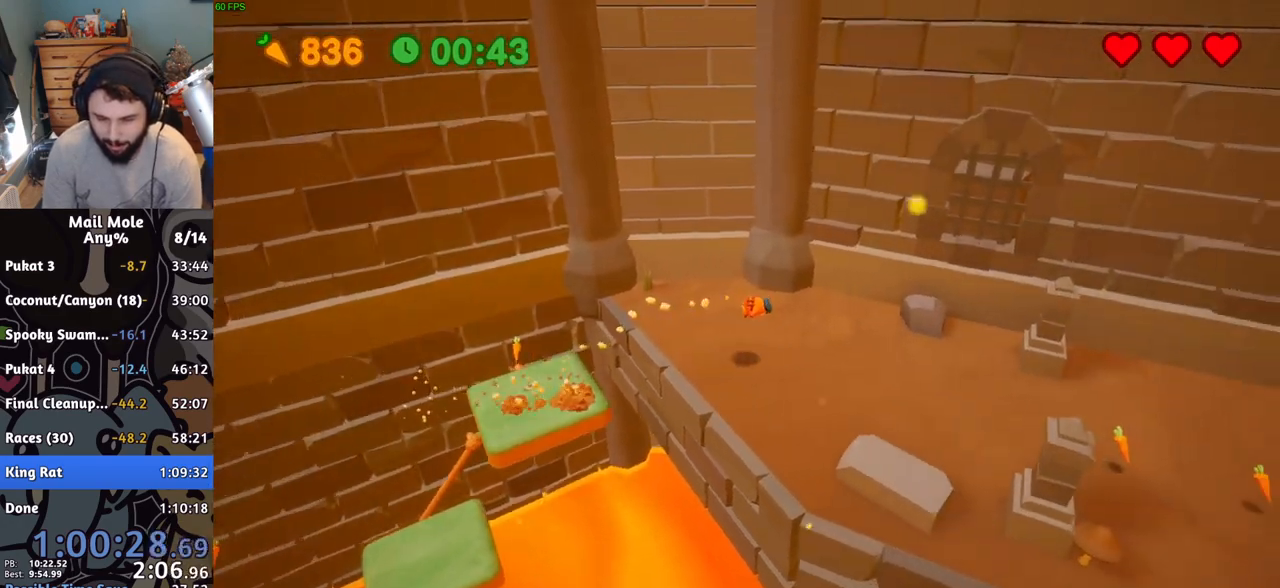
{"buttons": [], "left_stick": "down-right", "events": [[351, "CROSS", "down"], [367, "SQUARE", "down"], [417, "SQUARE", "up"], [451, "CROSS", "up"]]}
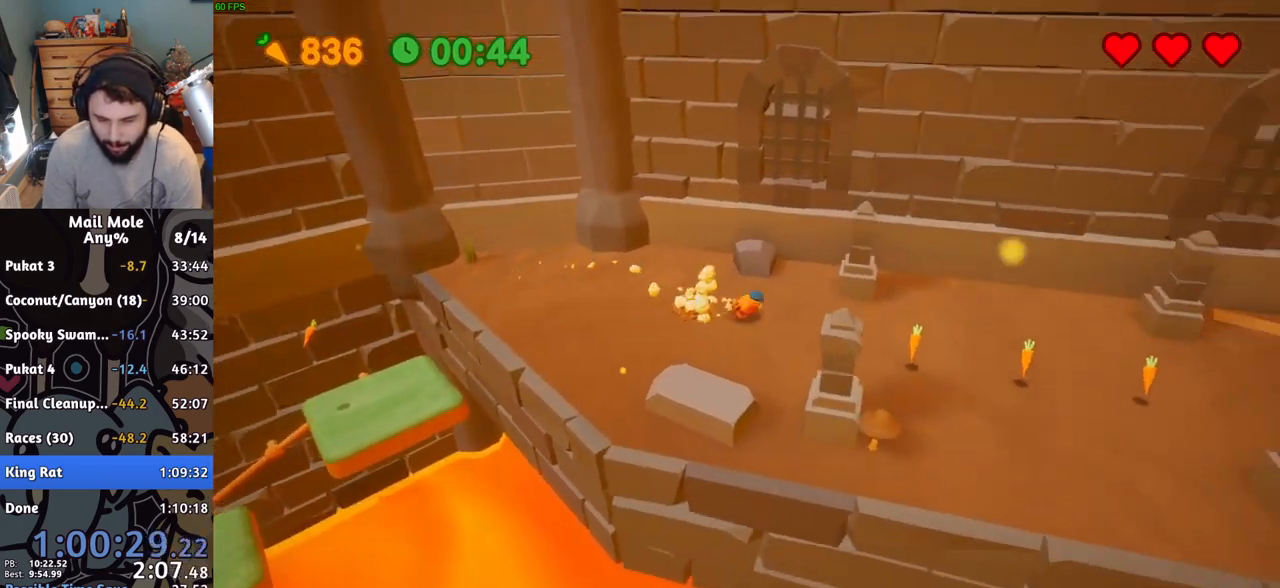
{"buttons": [], "left_stick": "down-right", "events": []}
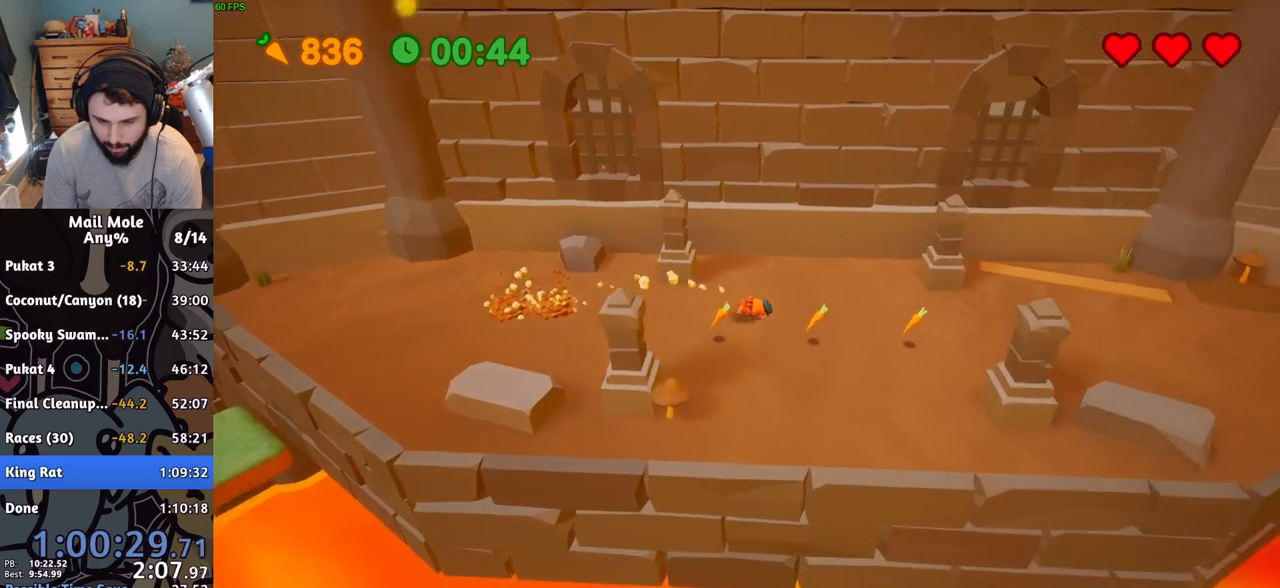
{"buttons": [], "left_stick": "down-right", "events": [[17, "CROSS", "down"], [34, "SQUARE", "down"], [100, "SQUARE", "up"], [134, "CROSS", "up"]]}
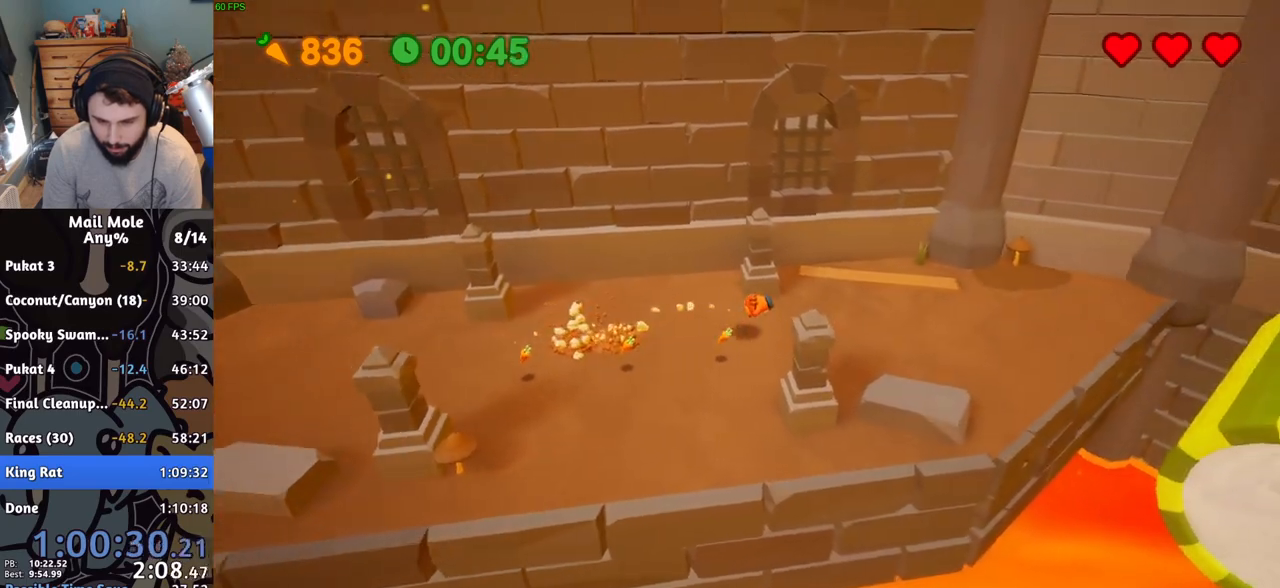
{"buttons": [], "left_stick": "down-right"}